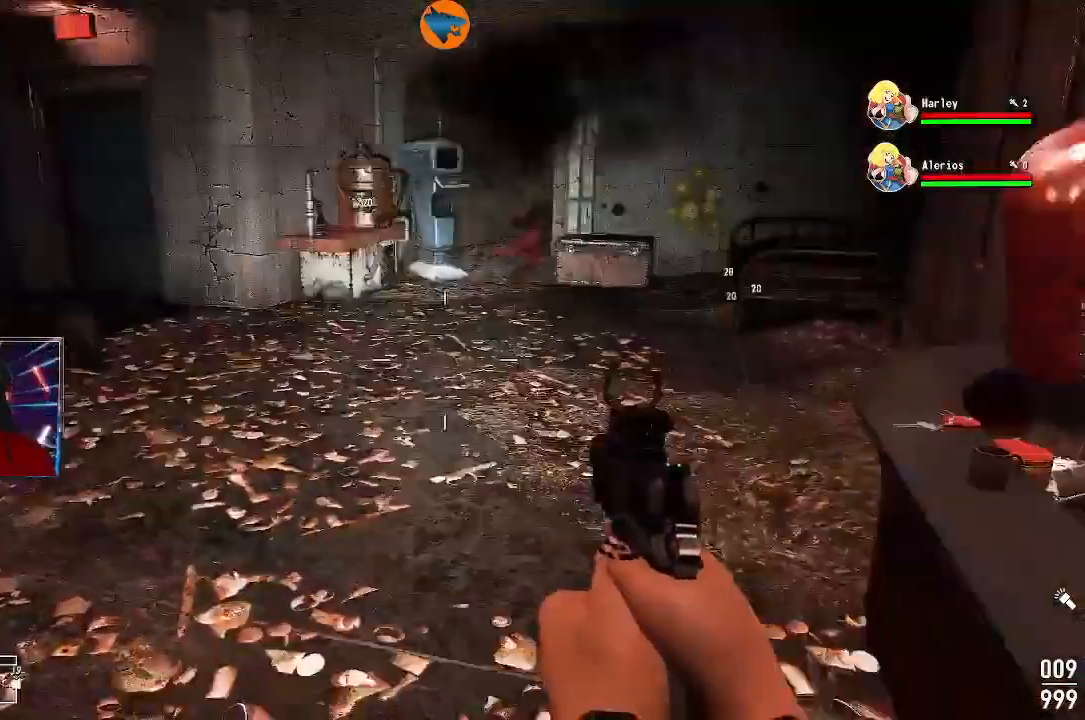
Gameplay with a controller (Xbox layout); each line is a JSON object with the inputs held at the frame after it. "events" lists button and stick changes between this image and that frame as [ms after this image, input, new state], when the widget could be followed in between.
{"buttons": [], "left_stick": "up-left", "right_stick": "center"}
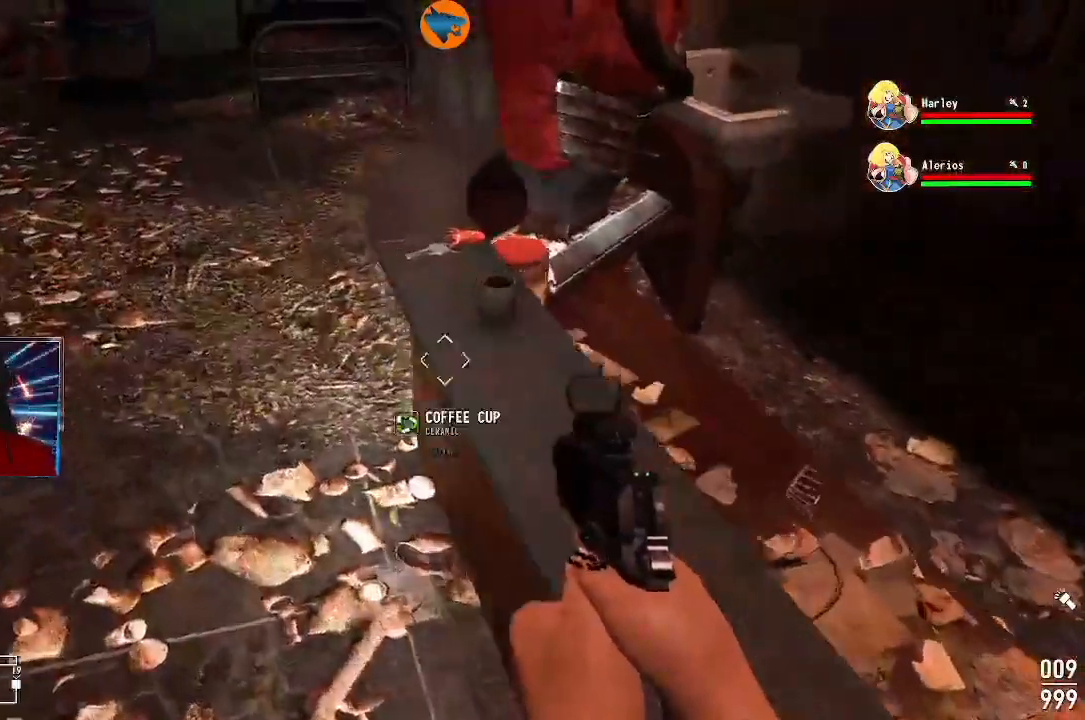
{"buttons": [], "left_stick": "center", "right_stick": "center", "events": [[33, "left_stick", "up"], [33, "right_stick", "right"], [167, "right_stick", "center"], [233, "left_stick", "up-left"], [367, "left_stick", "center"]]}
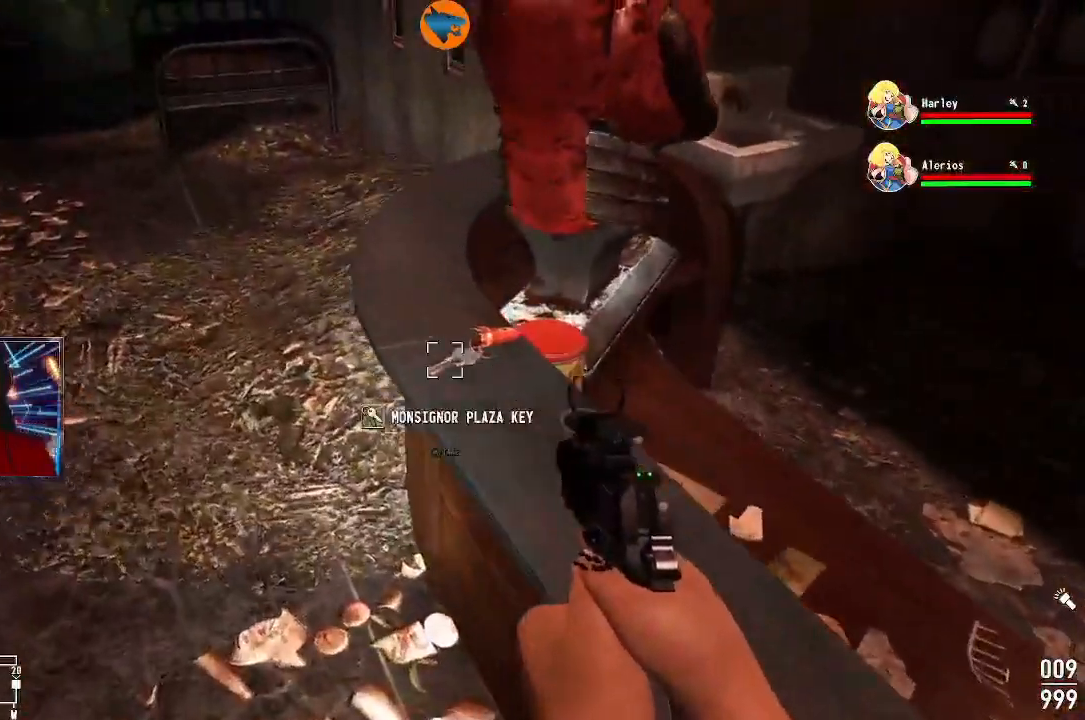
{"buttons": [], "left_stick": "left", "right_stick": "left", "events": [[33, "A", "down"], [100, "A", "up"], [300, "right_stick", "left"], [367, "left_stick", "left"]]}
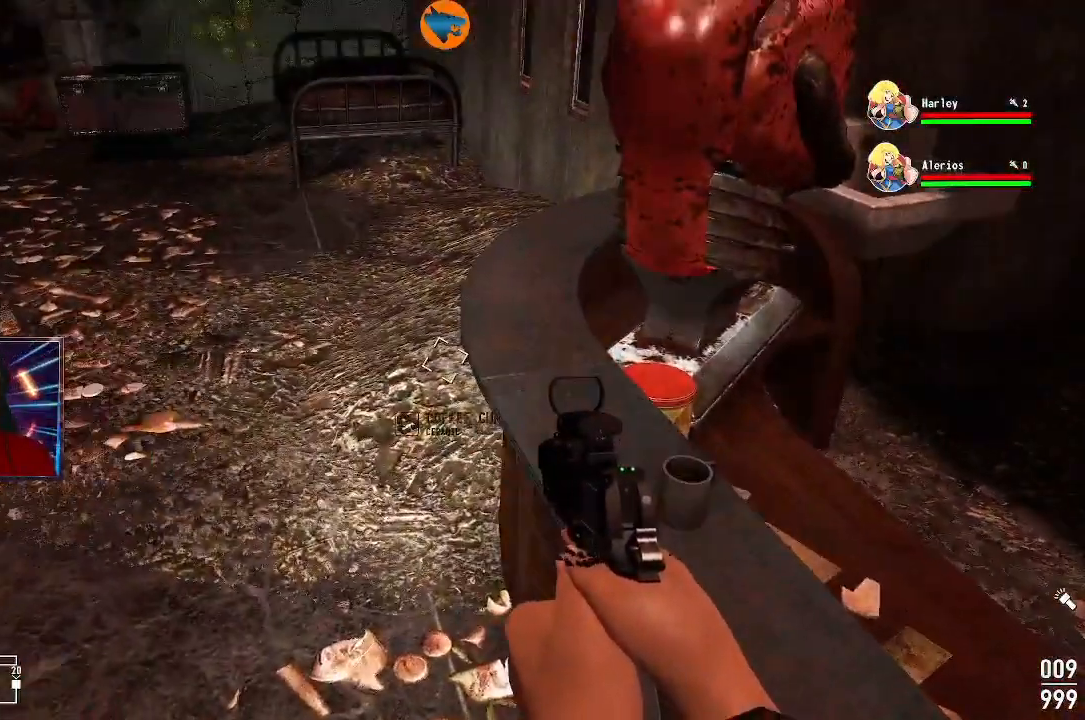
{"buttons": [], "left_stick": "center", "right_stick": "up-left"}
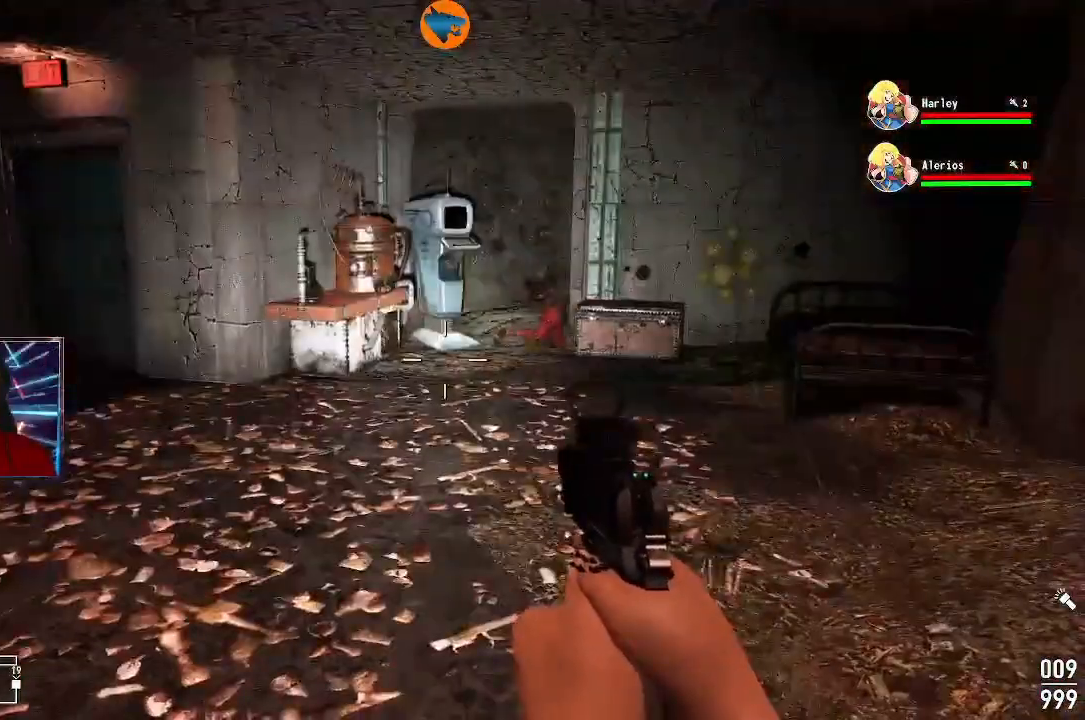
{"buttons": [], "left_stick": "up", "right_stick": "center", "events": [[133, "right_stick", "center"], [200, "left_stick", "up"]]}
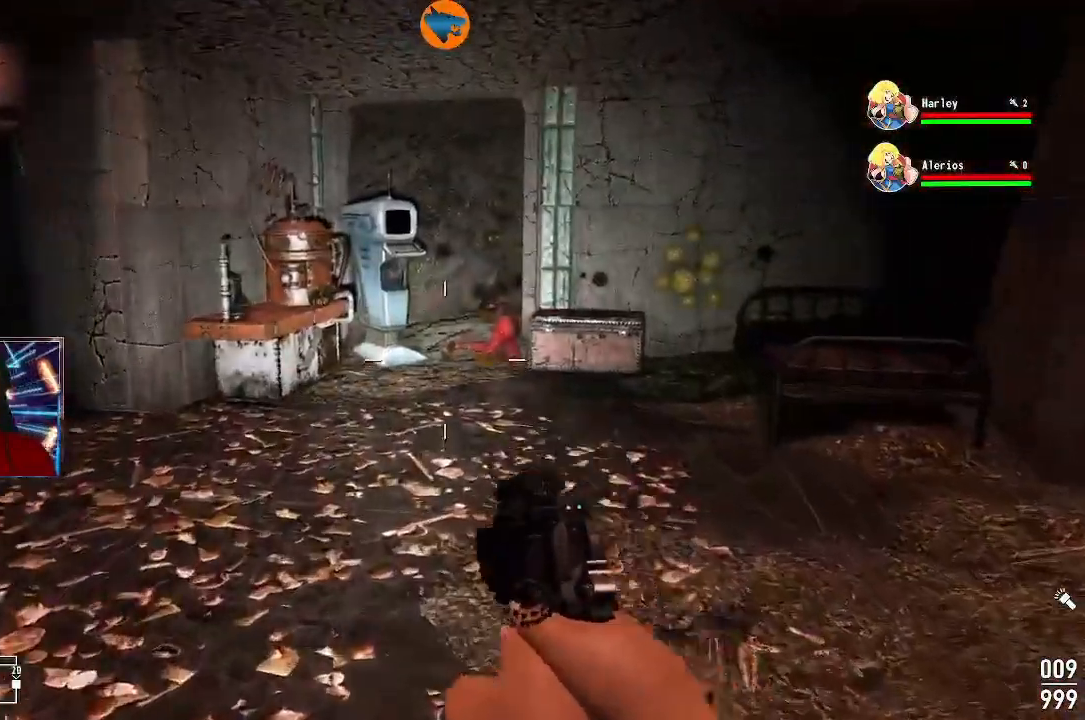
{"buttons": [], "left_stick": "up", "right_stick": "center", "events": [[233, "L3", "down"], [367, "L3", "up"]]}
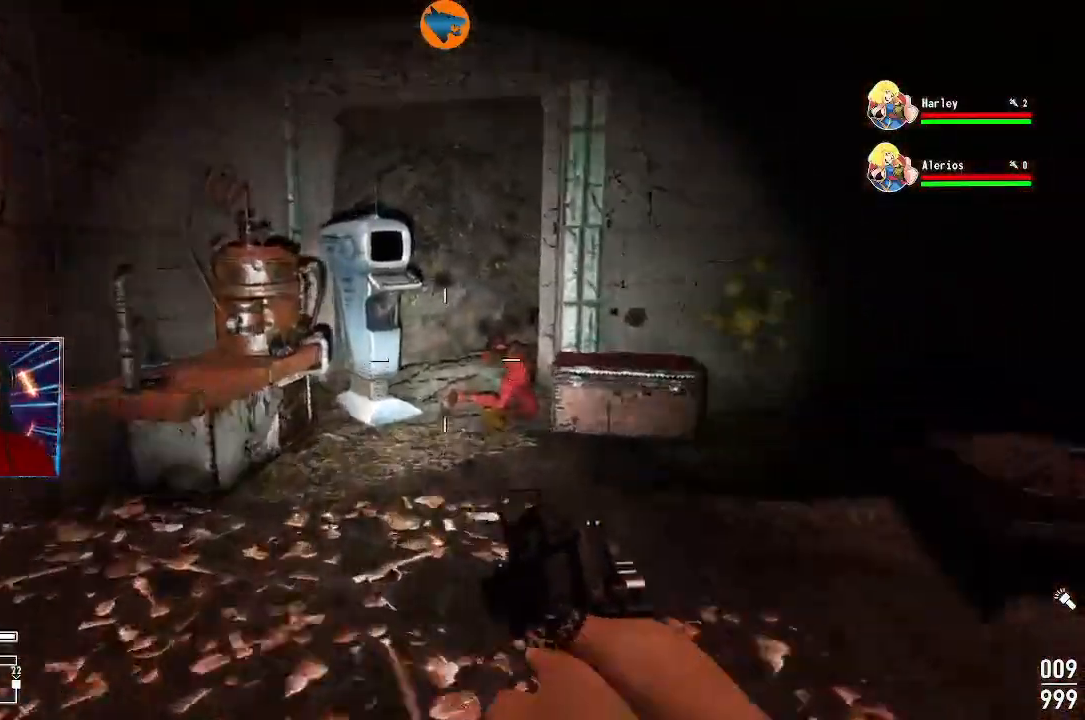
{"buttons": [], "left_stick": "up", "right_stick": "down-right", "events": [[300, "right_stick", "down"], [367, "right_stick", "down-right"]]}
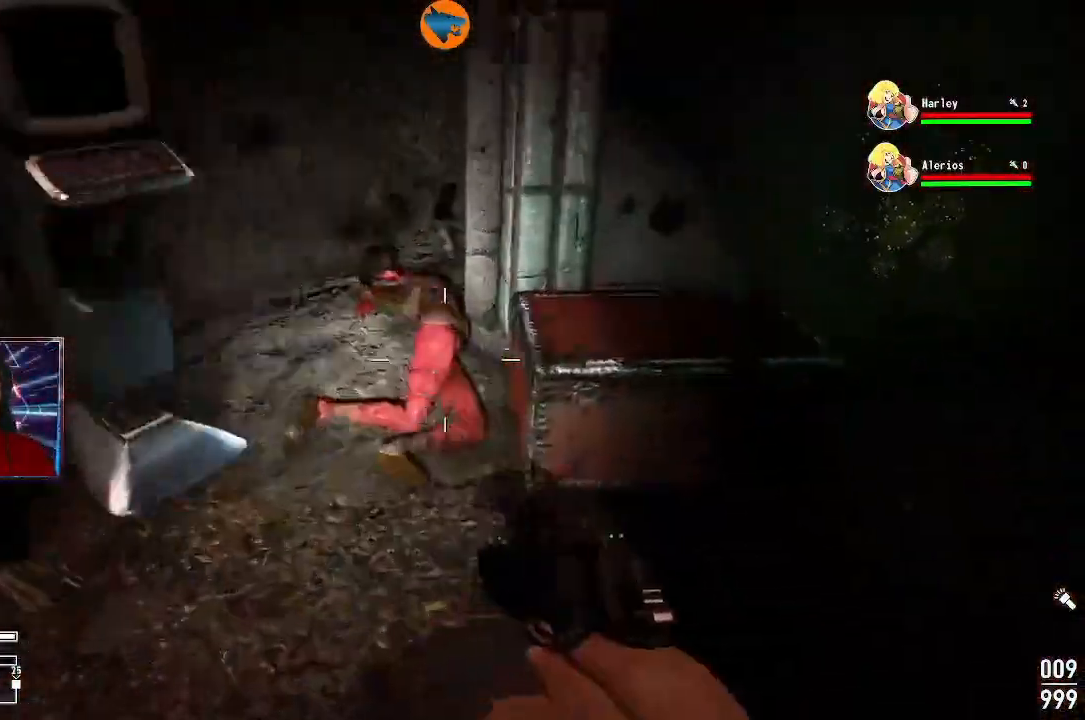
{"buttons": [], "left_stick": "center", "right_stick": "center", "events": [[100, "left_stick", "up-left"], [100, "right_stick", "center"], [200, "right_stick", "down"], [233, "left_stick", "center"], [300, "right_stick", "down-right"], [433, "right_stick", "center"]]}
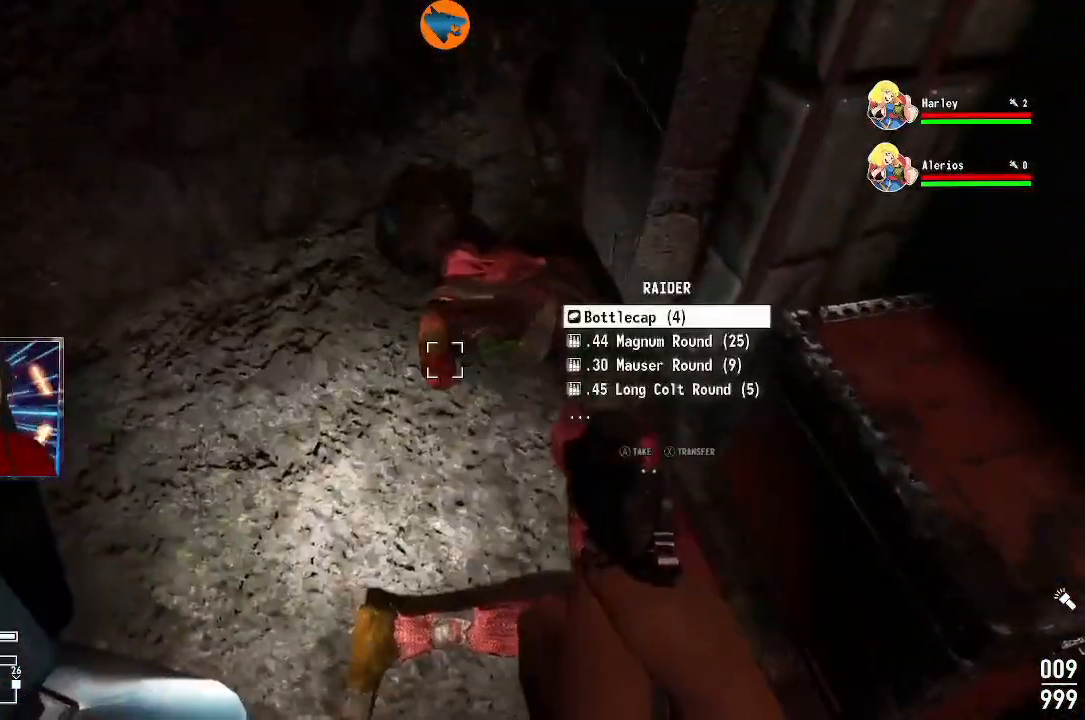
{"buttons": [], "left_stick": "center", "right_stick": "center", "events": [[167, "left_stick", "right"], [300, "left_stick", "center"], [433, "A", "down"], [500, "A", "up"]]}
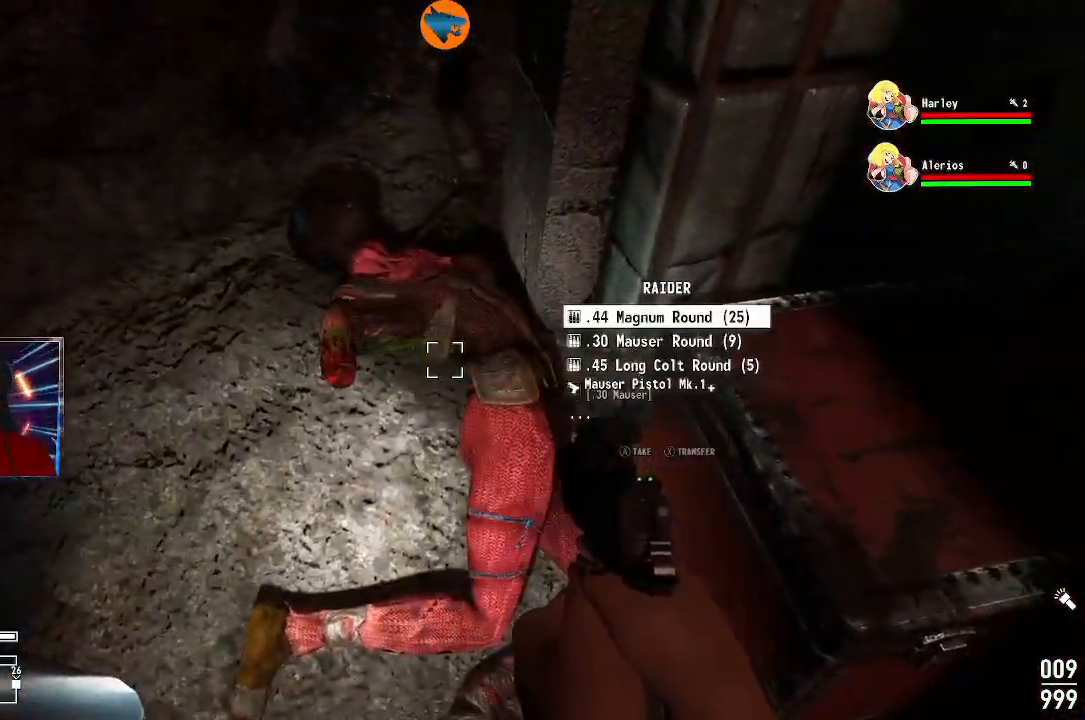
{"buttons": [], "left_stick": "center", "right_stick": "center", "events": [[133, "A", "down"], [167, "A", "up"], [300, "A", "down"], [333, "A", "up"], [467, "A", "down"], [500, "A", "up"]]}
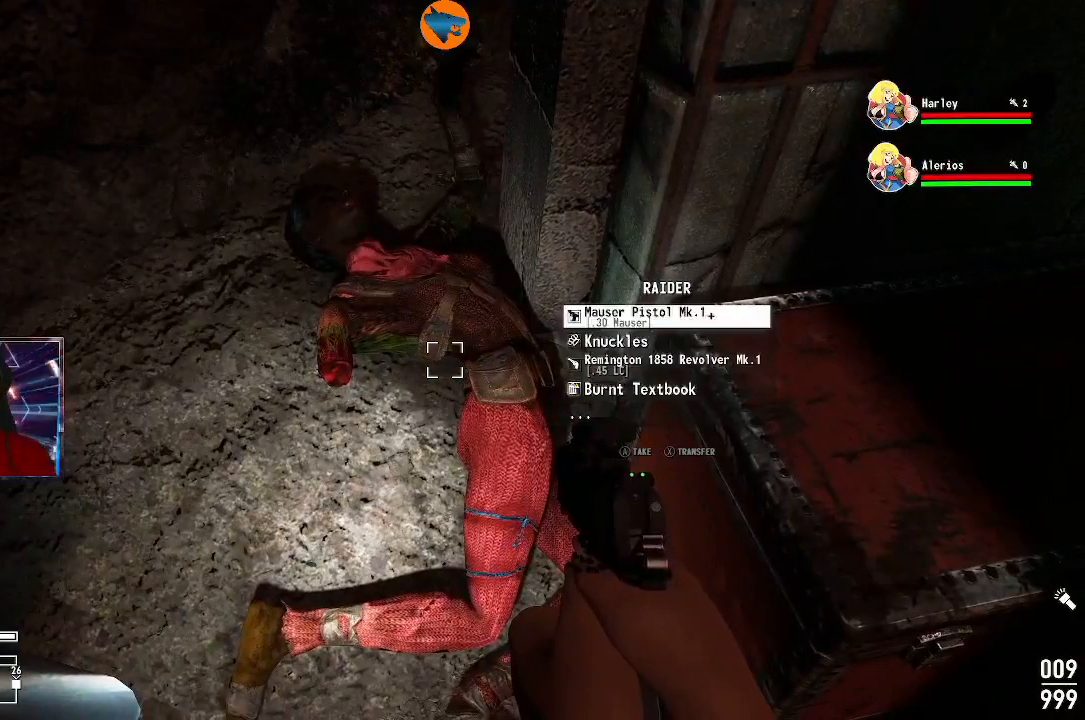
{"buttons": ["A"], "left_stick": "center", "right_stick": "center", "events": [[100, "A", "down"], [200, "A", "up"], [300, "A", "down"], [367, "A", "up"], [467, "A", "down"]]}
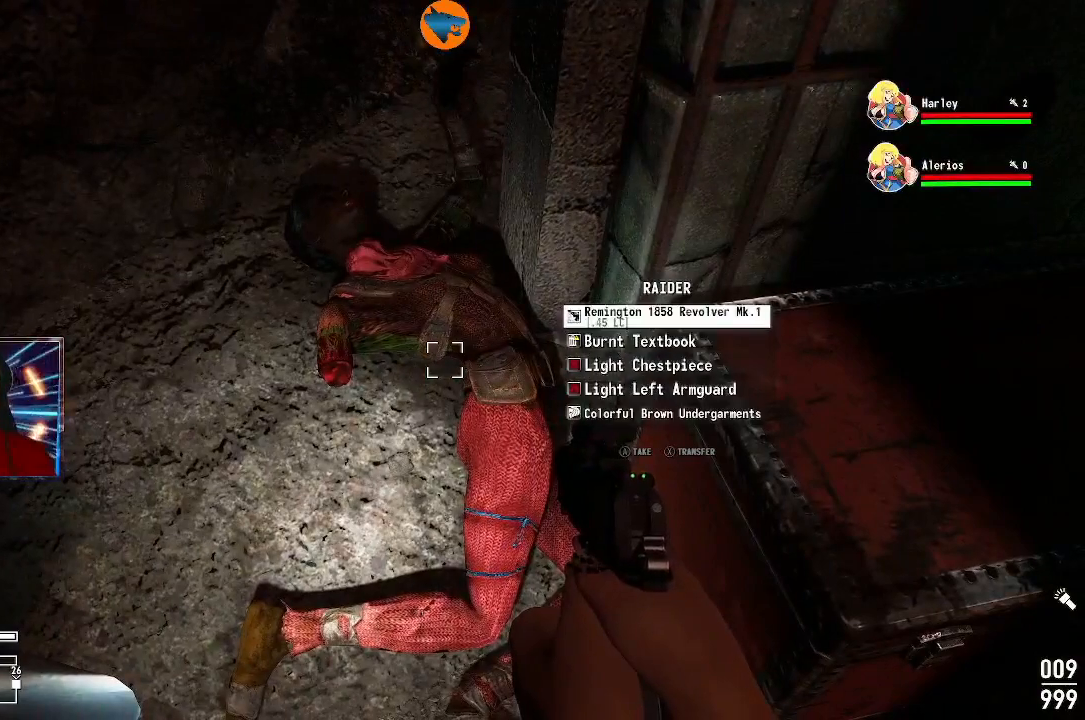
{"buttons": ["A"], "left_stick": "center", "right_stick": "center", "events": [[67, "A", "up"], [133, "A", "down"], [233, "A", "up"], [333, "A", "down"], [400, "A", "up"], [500, "A", "down"]]}
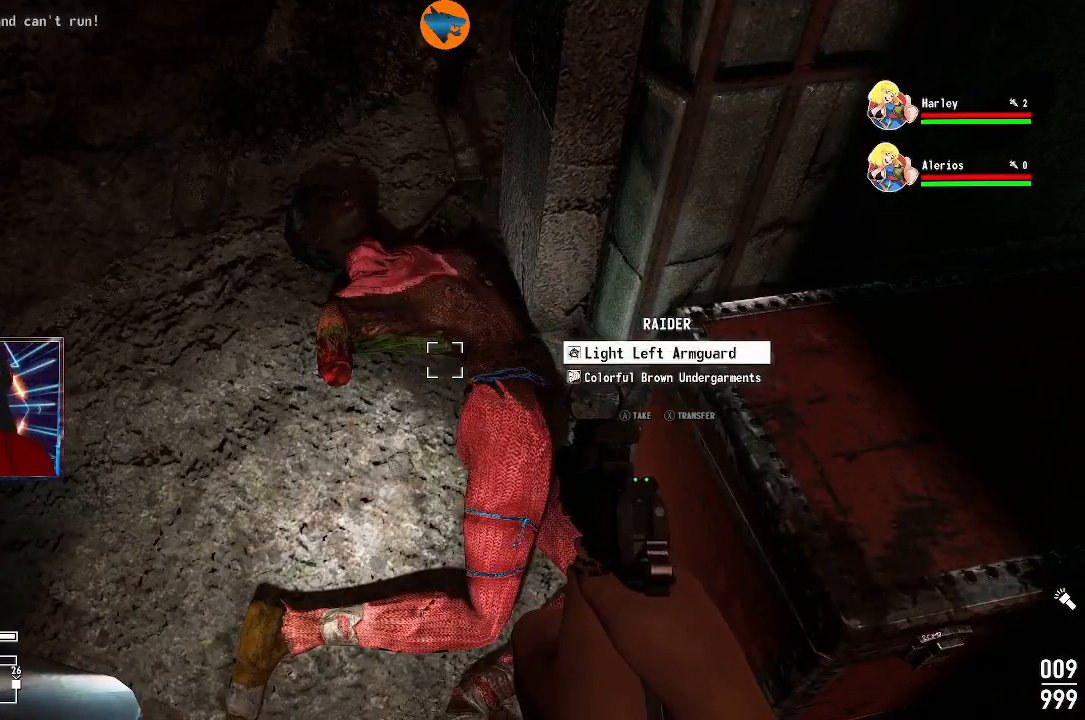
{"buttons": [], "left_stick": "center", "right_stick": "center", "events": [[67, "A", "up"], [167, "A", "down"], [233, "A", "up"]]}
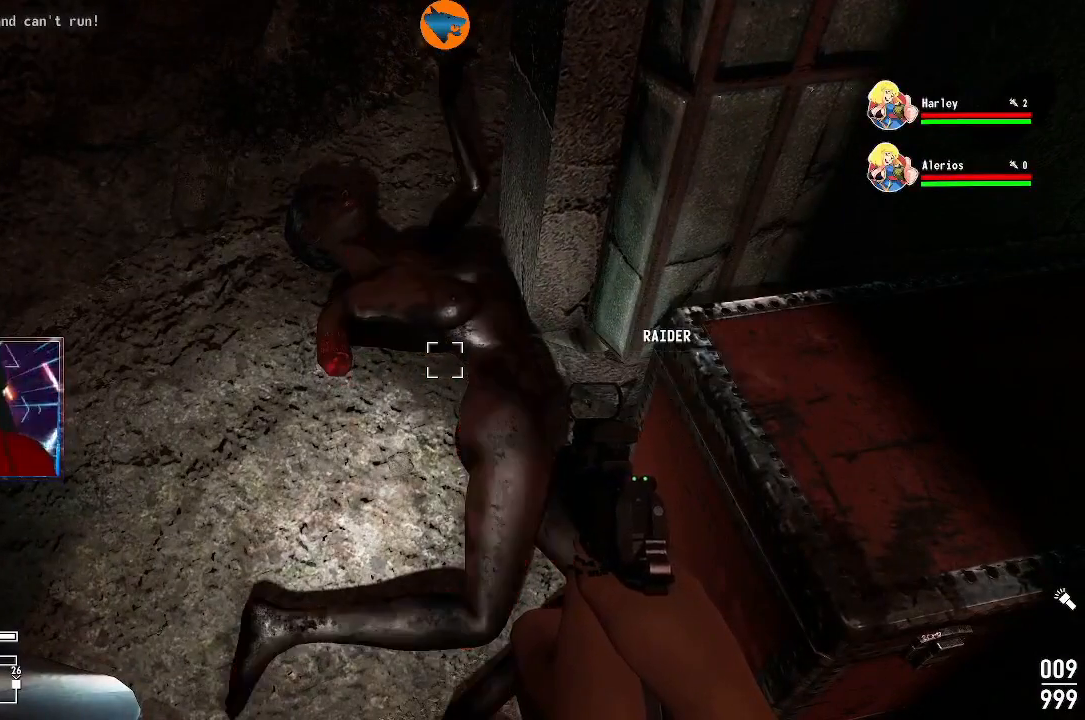
{"buttons": [], "left_stick": "center", "right_stick": "center", "events": [[133, "left_stick", "right"], [200, "right_stick", "right"], [367, "right_stick", "center"], [433, "left_stick", "center"]]}
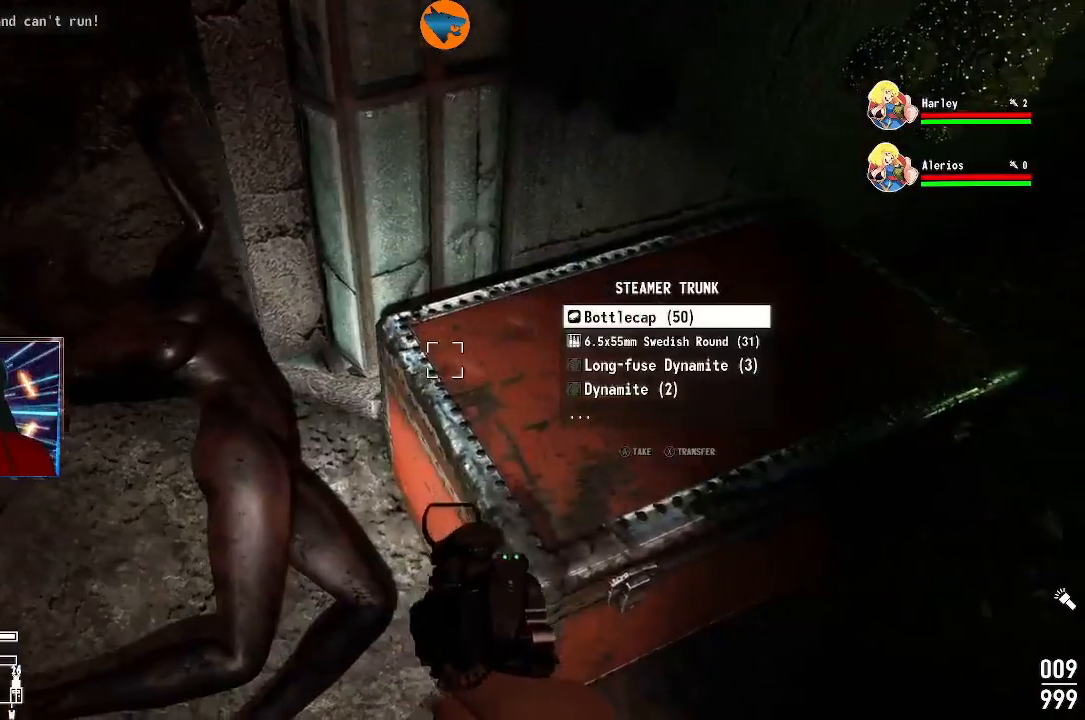
{"buttons": [], "left_stick": "center", "right_stick": "center", "events": [[67, "left_stick", "right"], [300, "left_stick", "center"], [400, "A", "down"], [467, "A", "up"]]}
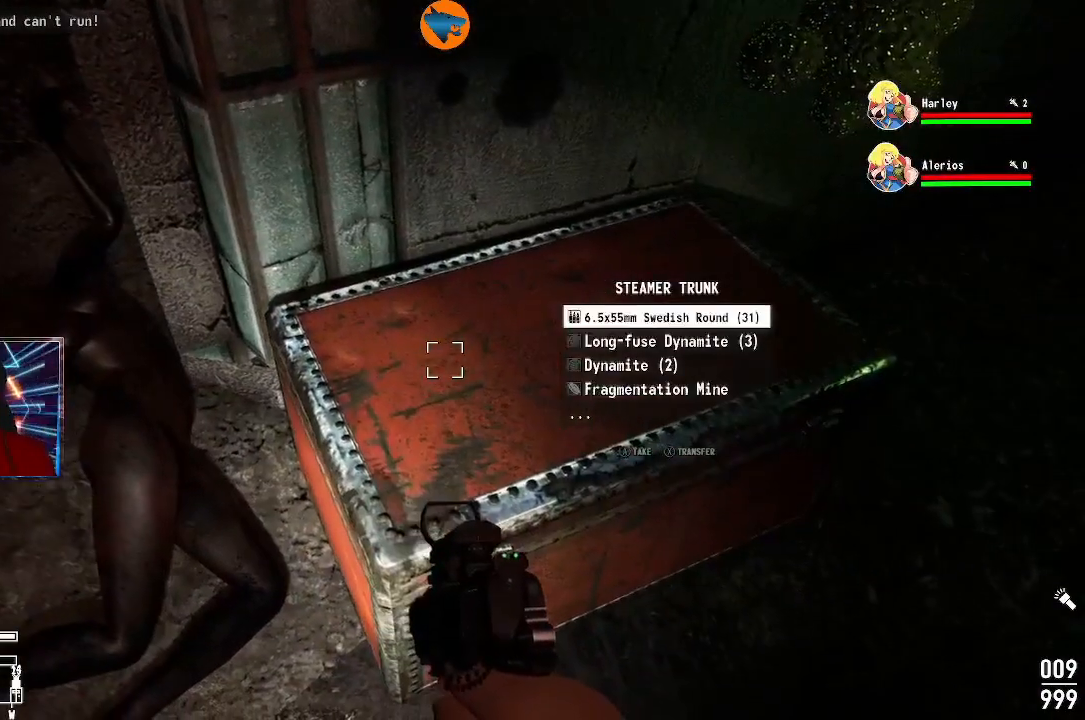
{"buttons": [], "left_stick": "center", "right_stick": "center", "events": [[67, "A", "down"], [133, "A", "up"], [233, "A", "down"], [333, "A", "up"], [400, "A", "down"], [500, "A", "up"]]}
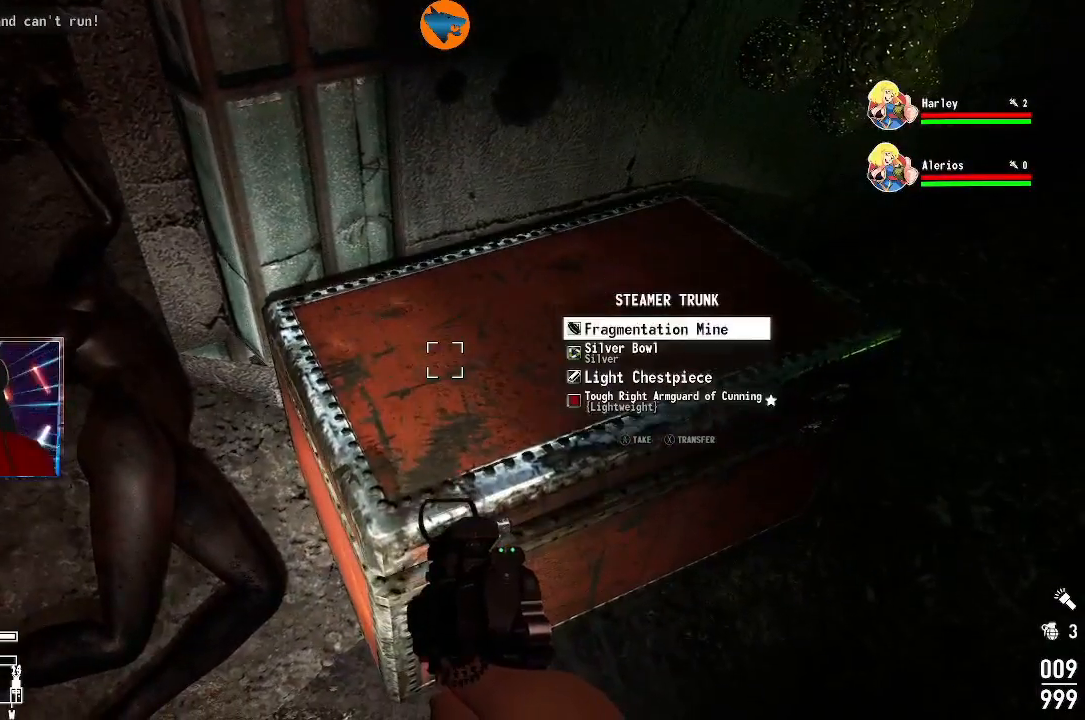
{"buttons": [], "left_stick": "center", "right_stick": "center", "events": [[67, "A", "down"], [167, "A", "up"], [233, "A", "down"], [333, "A", "up"], [433, "A", "down"], [500, "A", "up"]]}
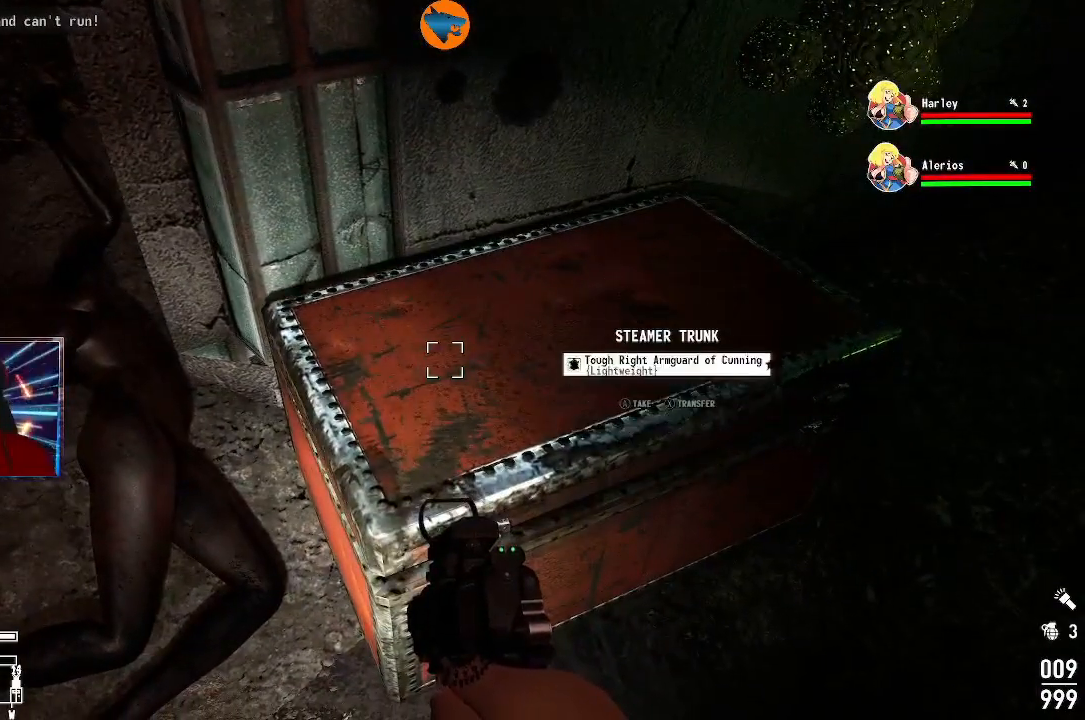
{"buttons": [], "left_stick": "center", "right_stick": "center", "events": [[100, "A", "down"], [167, "A", "up"]]}
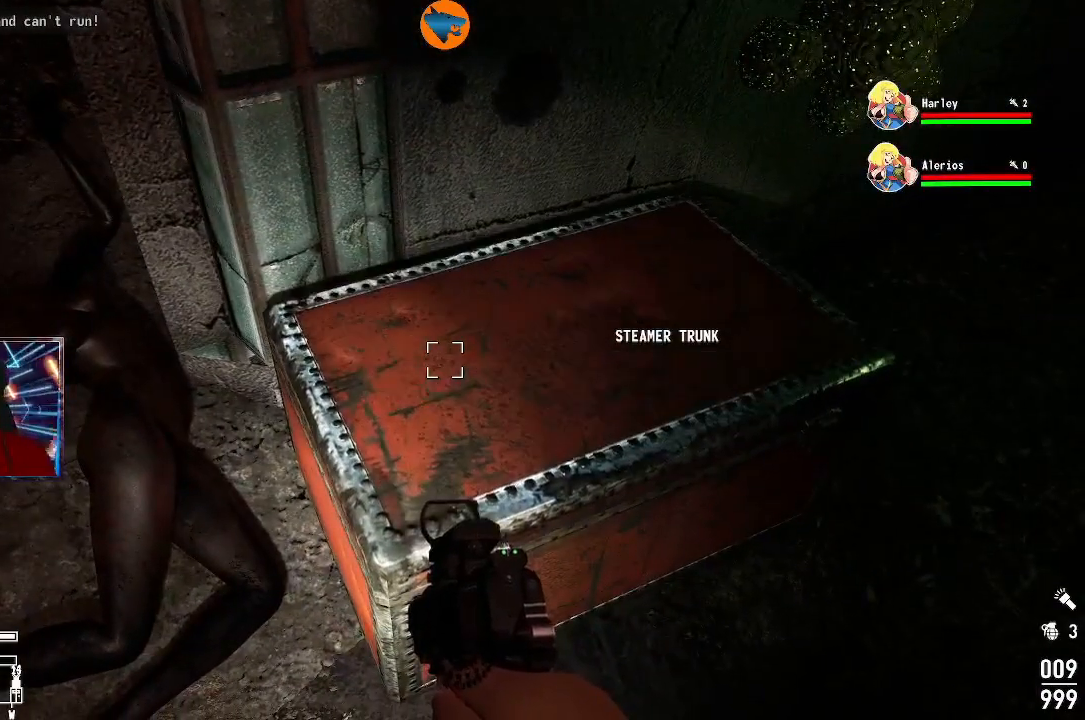
{"buttons": [], "left_stick": "down-left", "right_stick": "left", "events": [[33, "right_stick", "left"], [333, "left_stick", "down-left"]]}
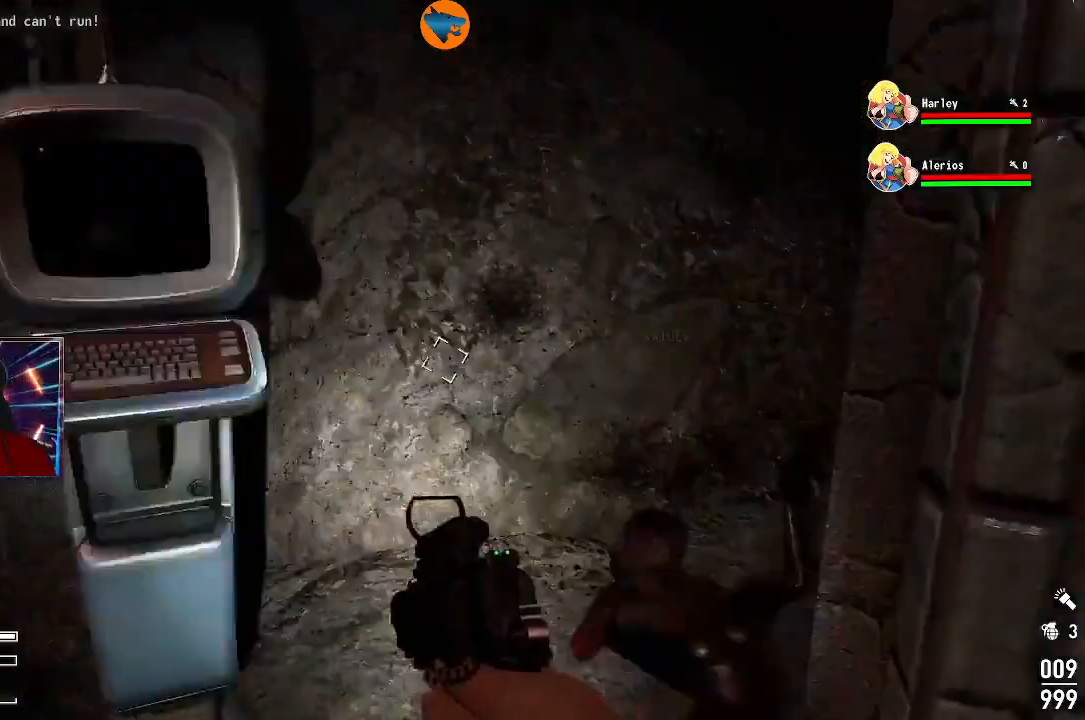
{"buttons": [], "left_stick": "center", "right_stick": "right", "events": [[133, "left_stick", "center"], [267, "right_stick", "center"], [467, "right_stick", "right"]]}
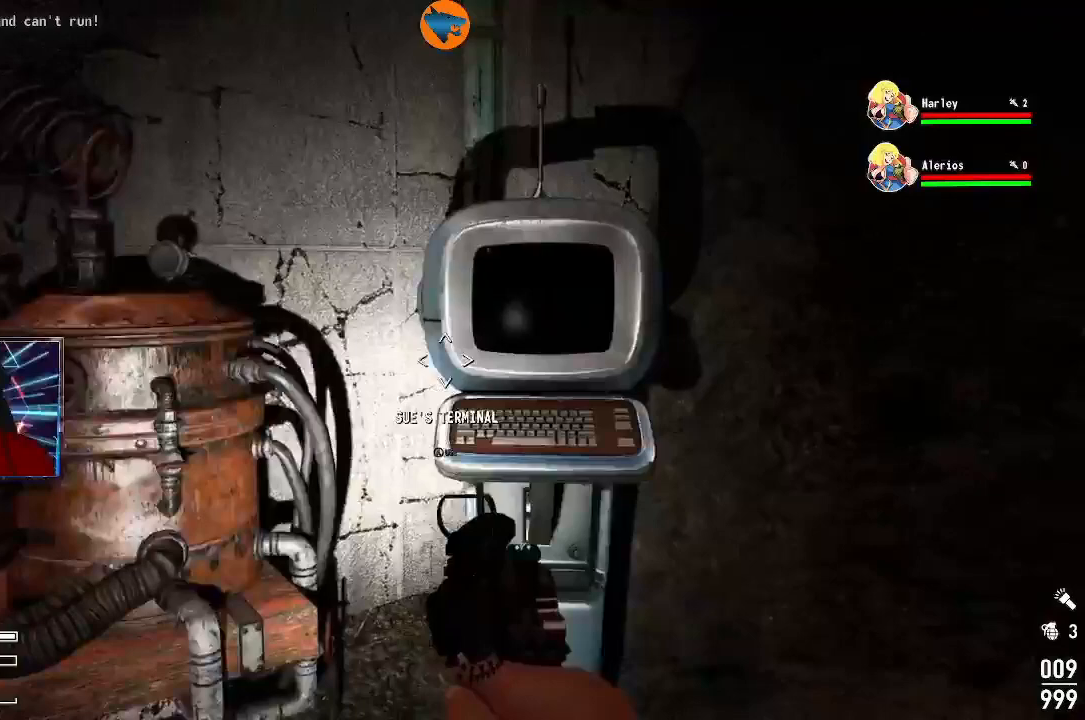
{"buttons": [], "left_stick": "center", "right_stick": "center", "events": [[33, "left_stick", "up-right"], [133, "left_stick", "up"], [167, "right_stick", "center"], [300, "left_stick", "center"]]}
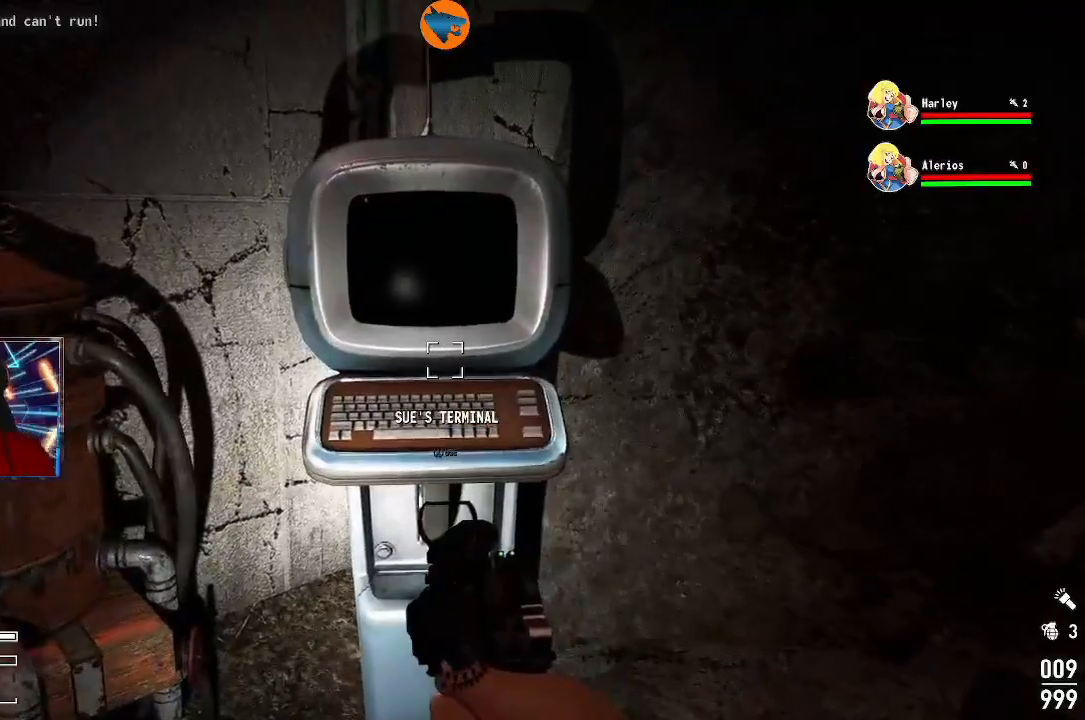
{"buttons": [], "left_stick": "center", "right_stick": "center", "events": [[300, "A", "down"], [367, "A", "up"]]}
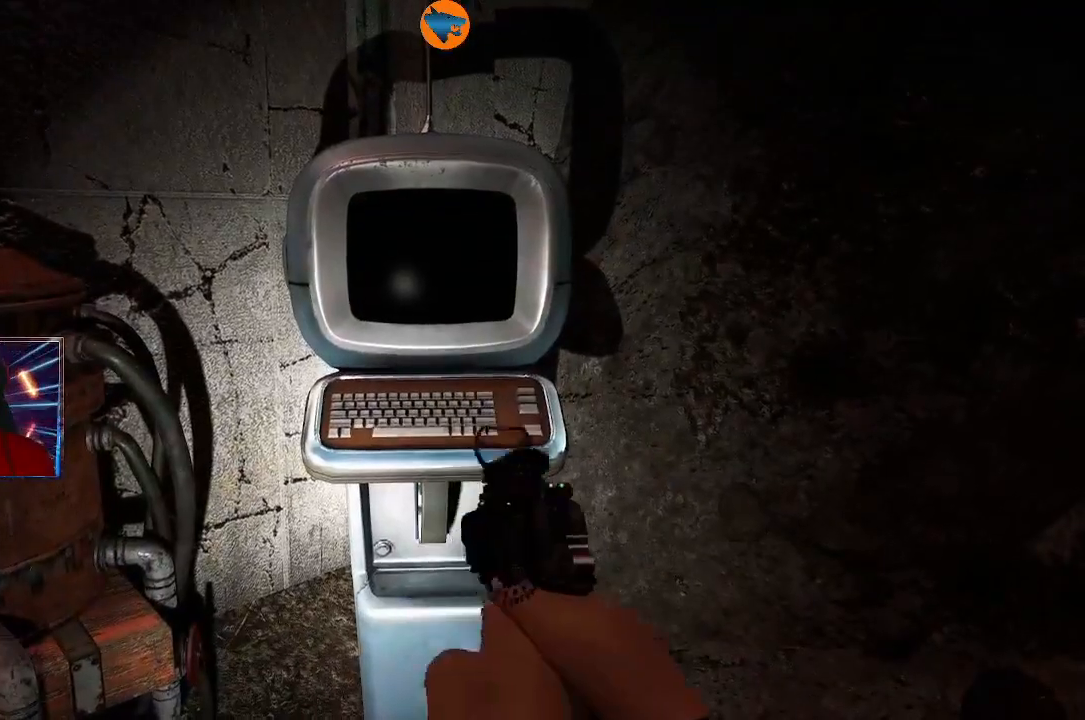
{"buttons": [], "left_stick": "center", "right_stick": "center", "events": []}
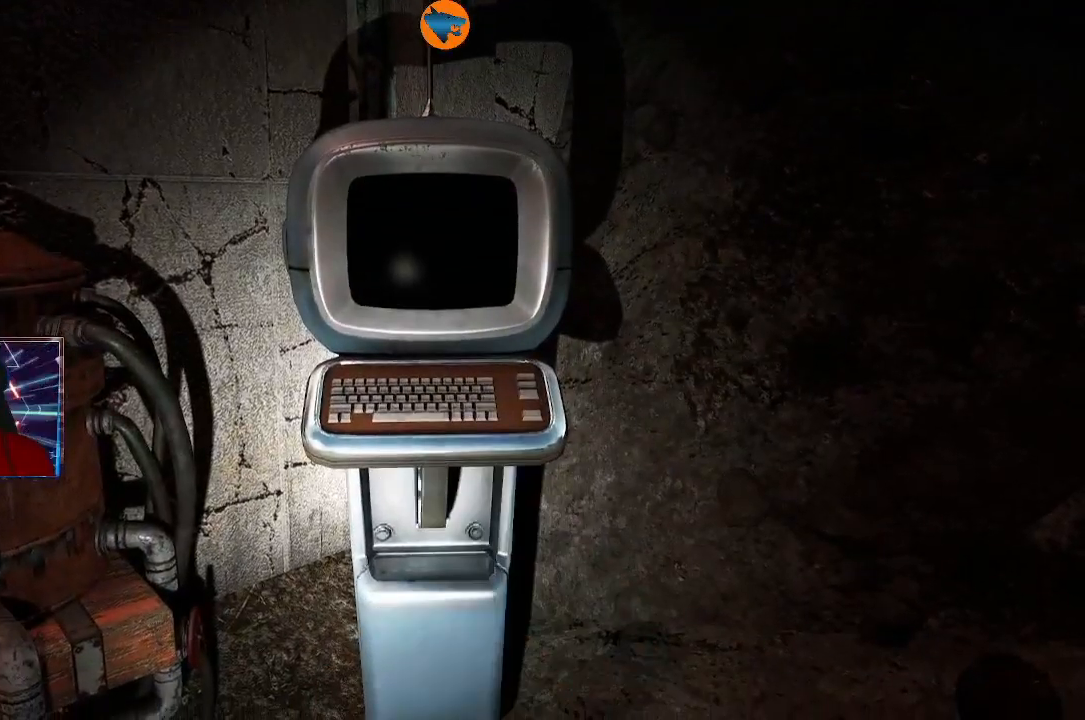
{"buttons": [], "left_stick": "center", "right_stick": "center", "events": []}
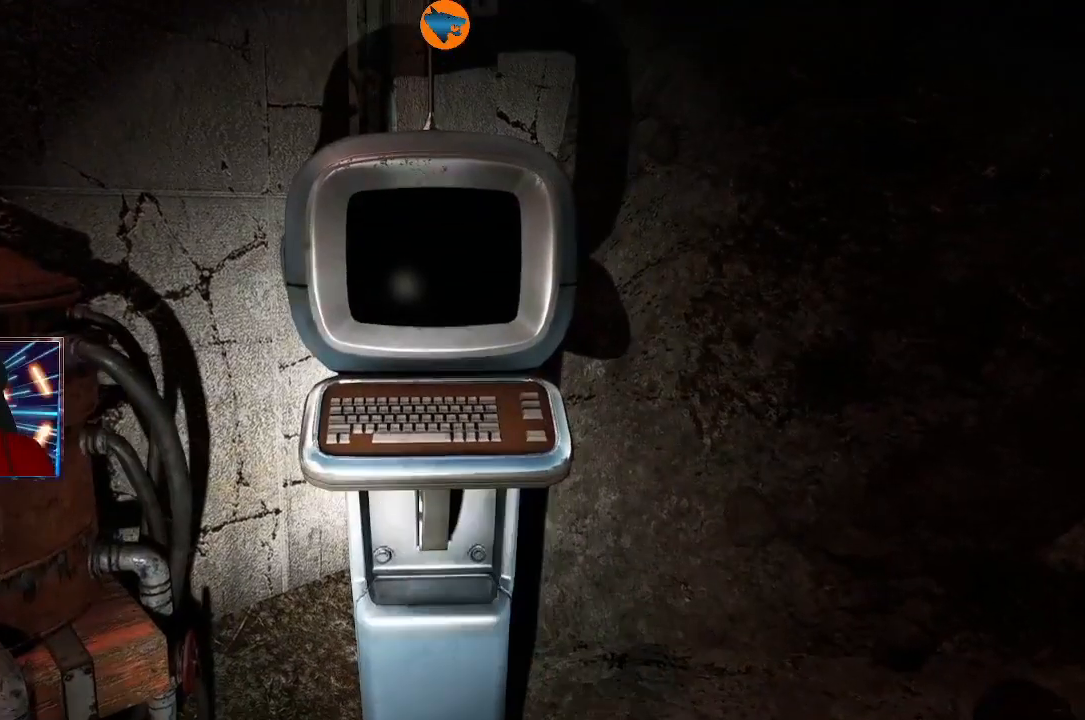
{"buttons": [], "left_stick": "center", "right_stick": "center", "events": []}